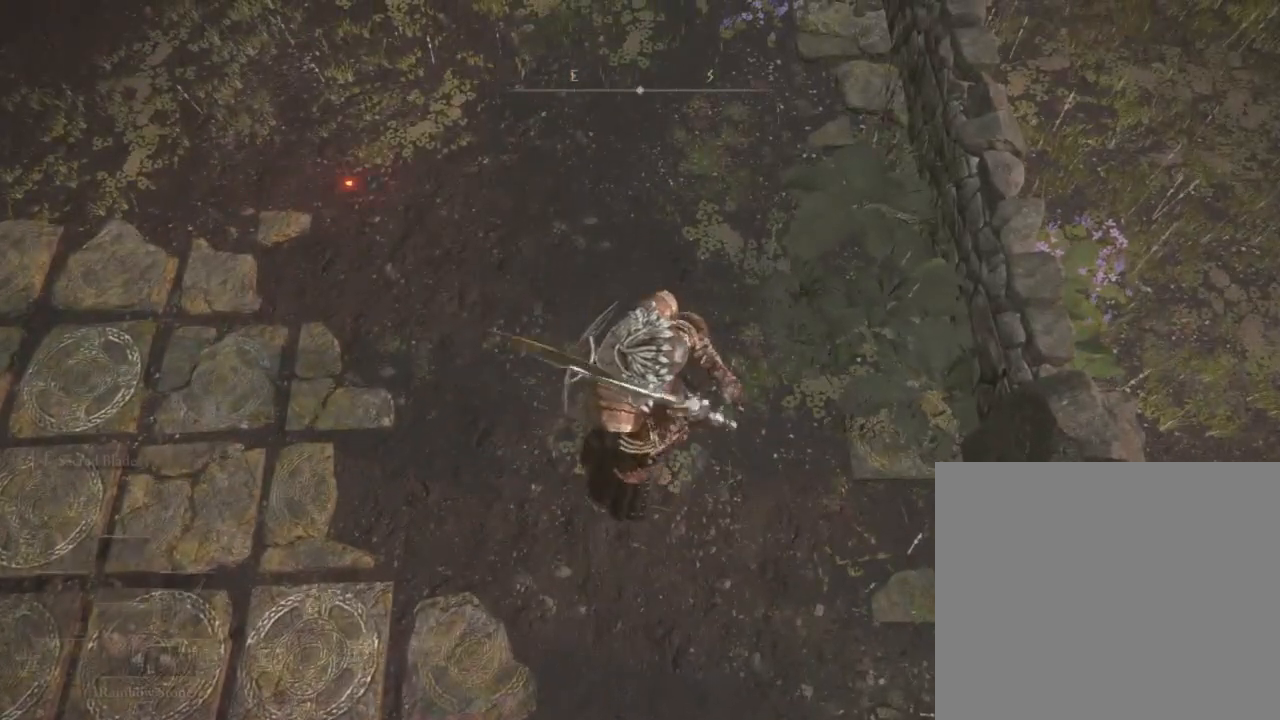
Gameplay with a controller (PlayStation layout); each line is a JSON object with the inputs held at the frame after it. "events" lists button and stick changes between this image and that frame as [ms after this image, input, new state], when the widget could be followed in between.
{"buttons": ["CIRCLE"], "left_stick": "center", "right_stick": "center", "events": [[67, "SQUARE", "up"], [300, "CIRCLE", "down"], [300, "left_stick", "up"], [500, "left_stick", "center"]]}
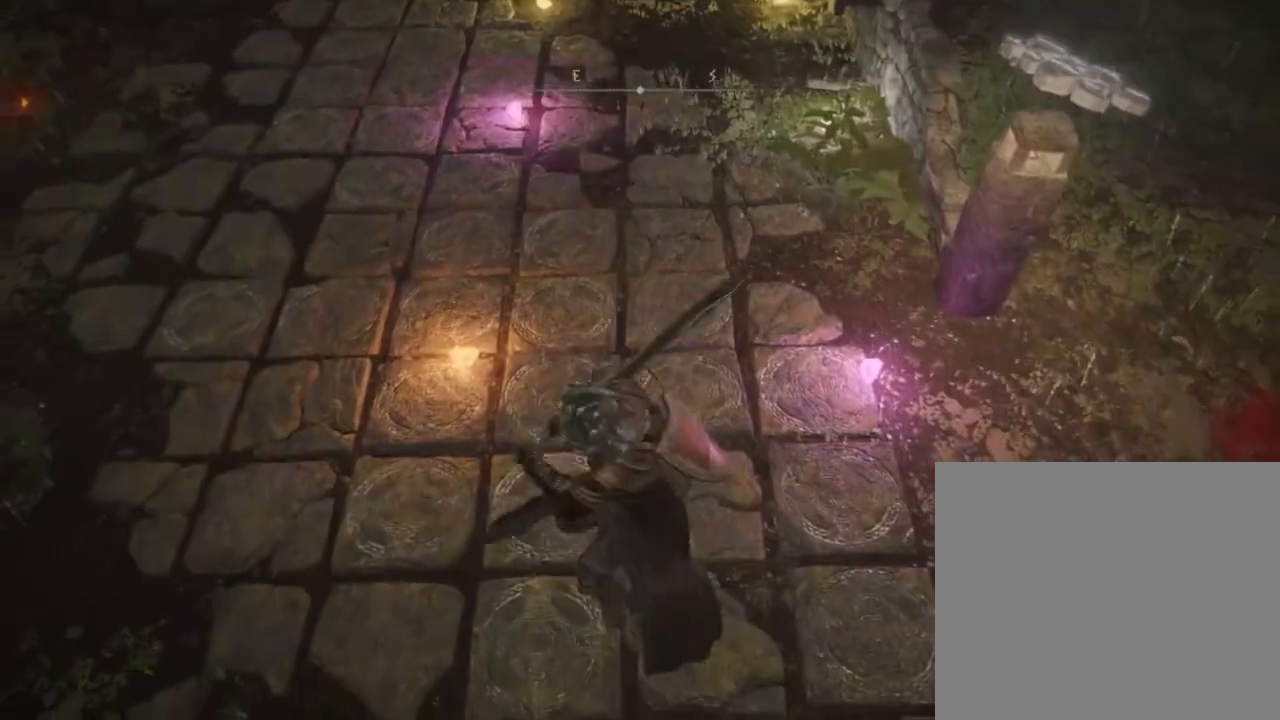
{"buttons": ["CIRCLE"], "left_stick": "center", "right_stick": "center", "events": [[133, "right_stick", "down"], [367, "right_stick", "center"]]}
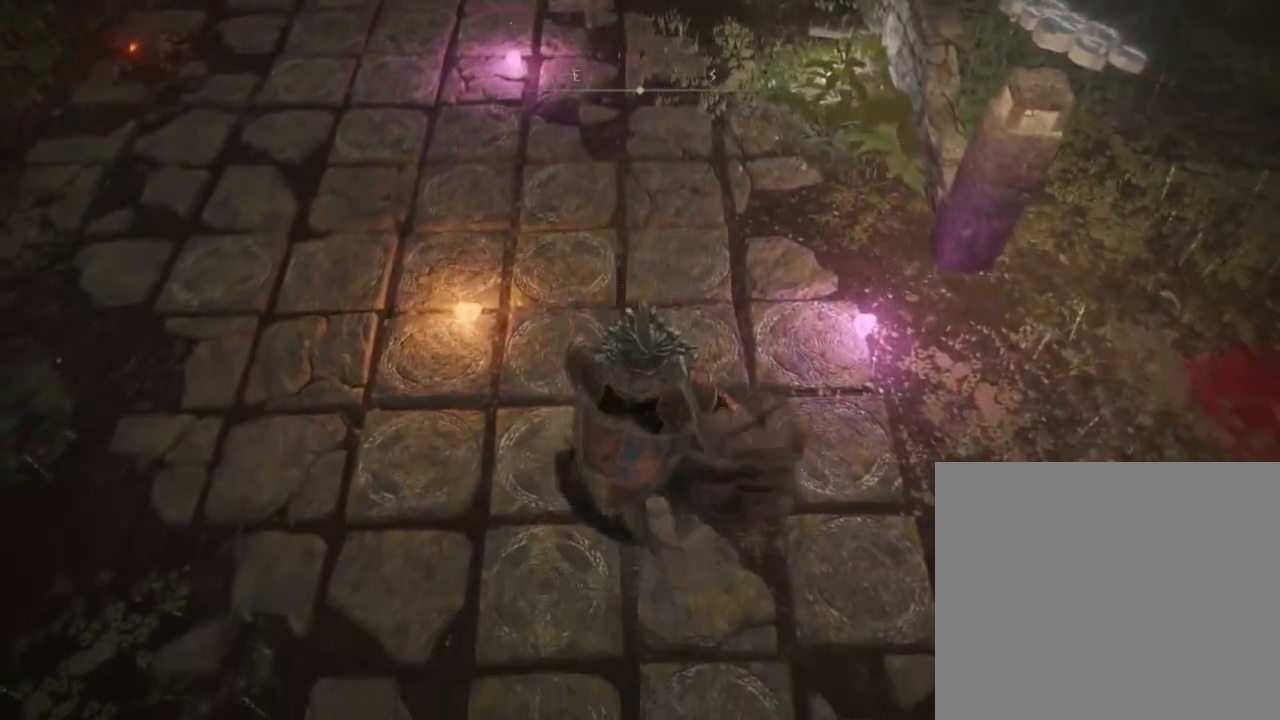
{"buttons": ["CIRCLE"], "left_stick": "center", "right_stick": "center", "events": []}
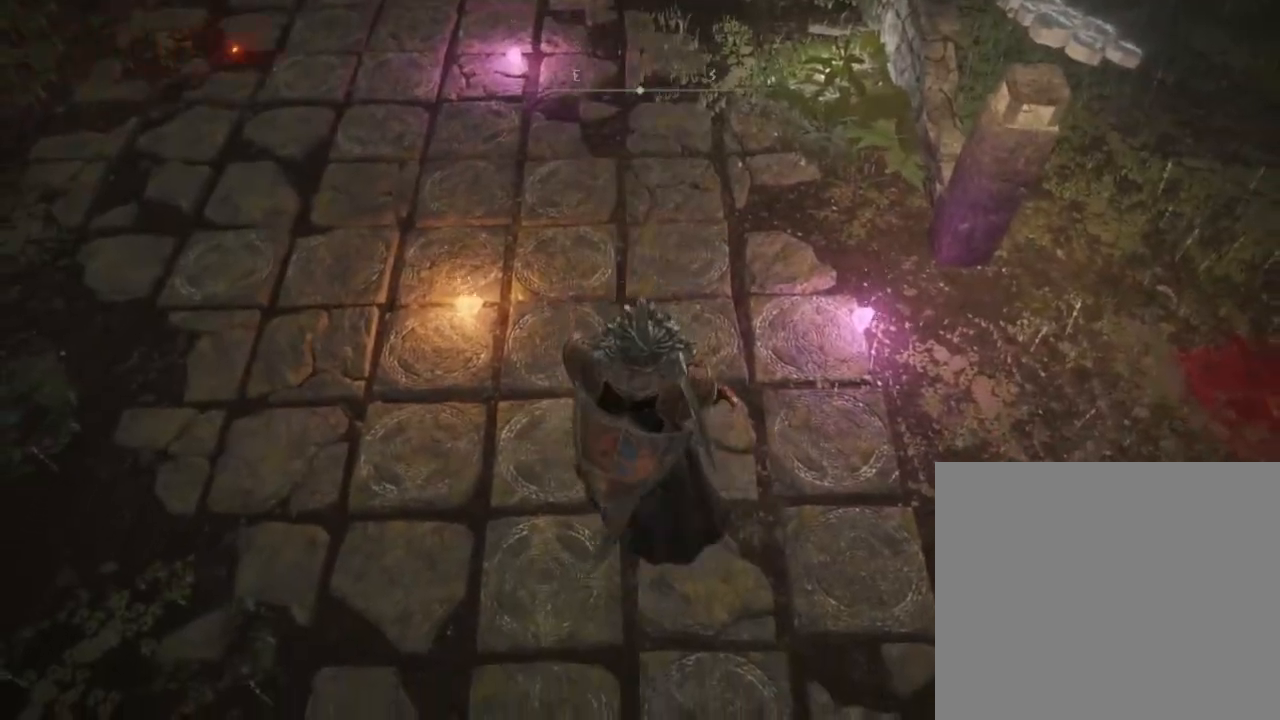
{"buttons": ["CIRCLE"], "left_stick": "center", "right_stick": "center", "events": [[33, "R1", "down"], [400, "R1", "up"]]}
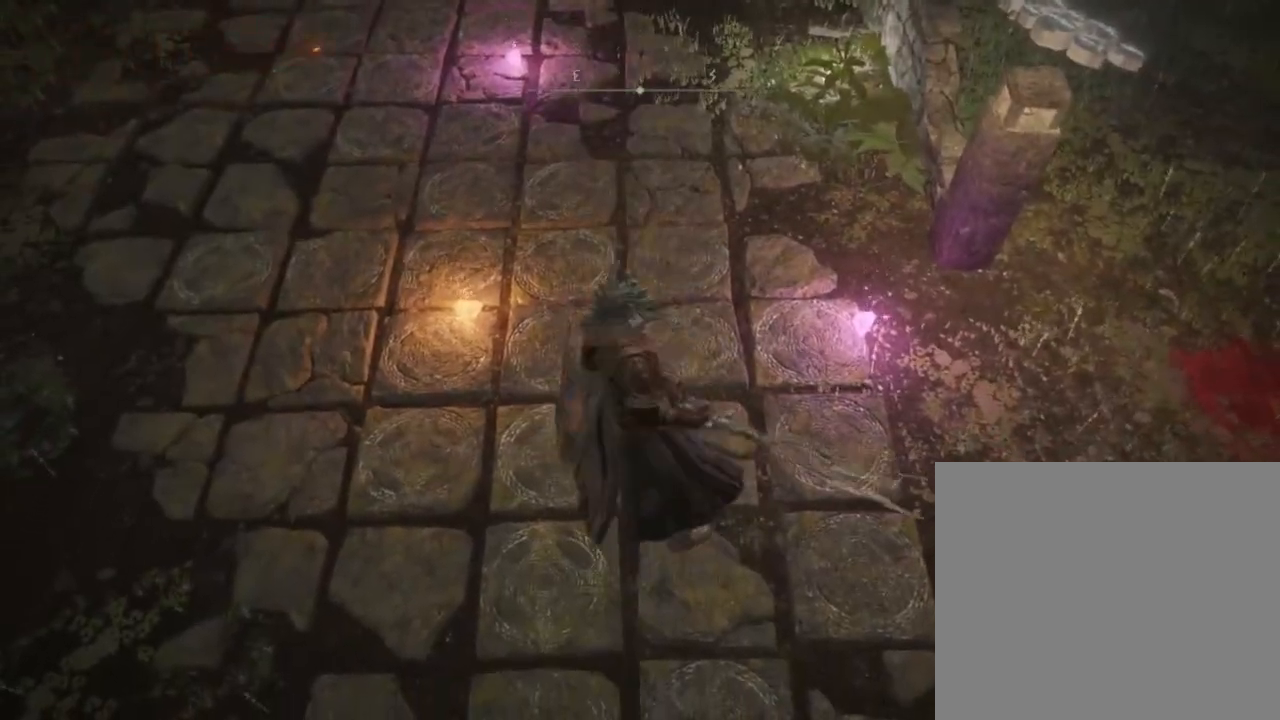
{"buttons": ["CIRCLE"], "left_stick": "center", "right_stick": "center", "events": []}
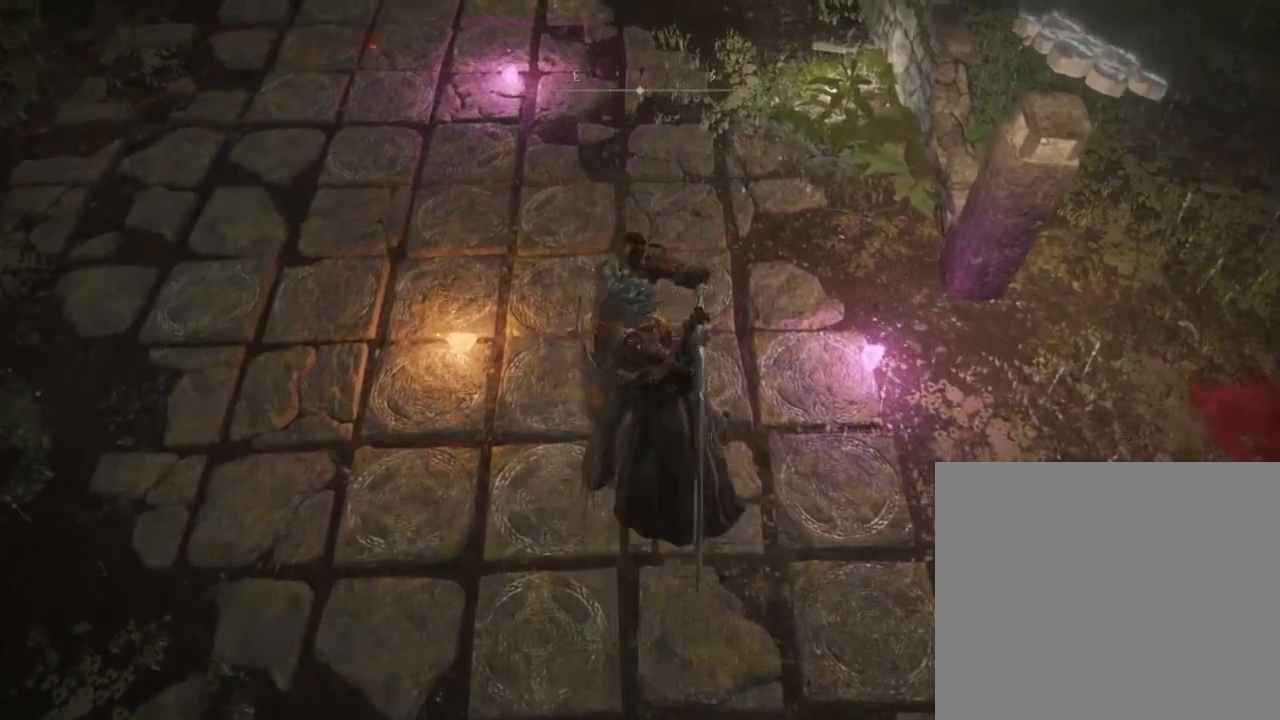
{"buttons": ["CIRCLE", "L1"], "left_stick": "up", "right_stick": "center", "events": [[133, "L1", "down"], [433, "left_stick", "up"]]}
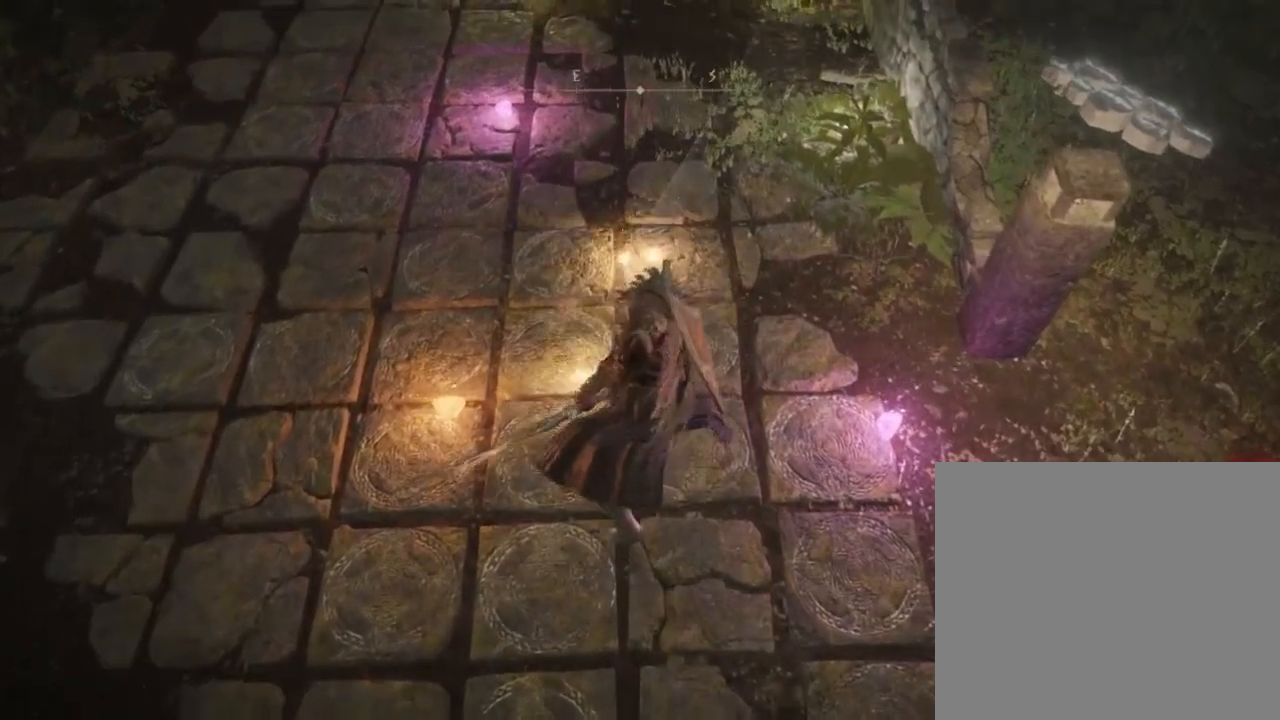
{"buttons": ["CIRCLE", "L1", "L3"], "left_stick": "up", "right_stick": "center", "events": [[400, "L3", "down"]]}
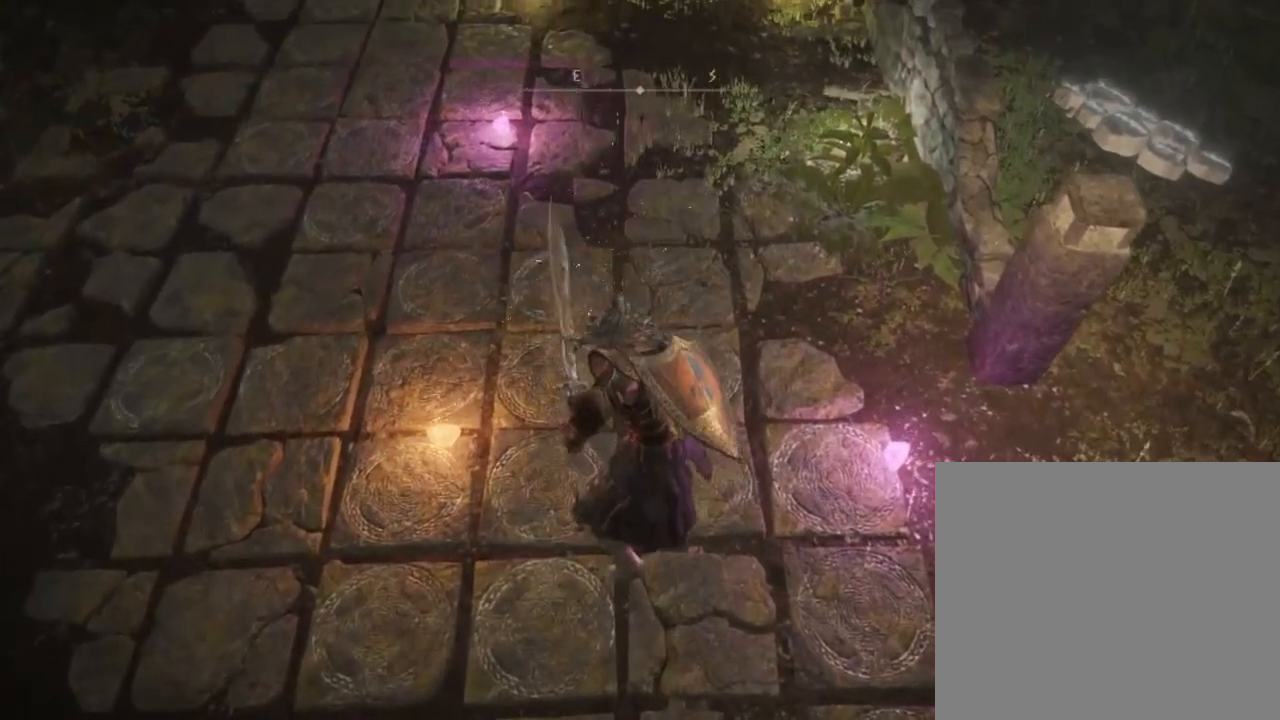
{"buttons": ["CIRCLE", "L1"], "left_stick": "up", "right_stick": "center", "events": [[267, "L3", "up"]]}
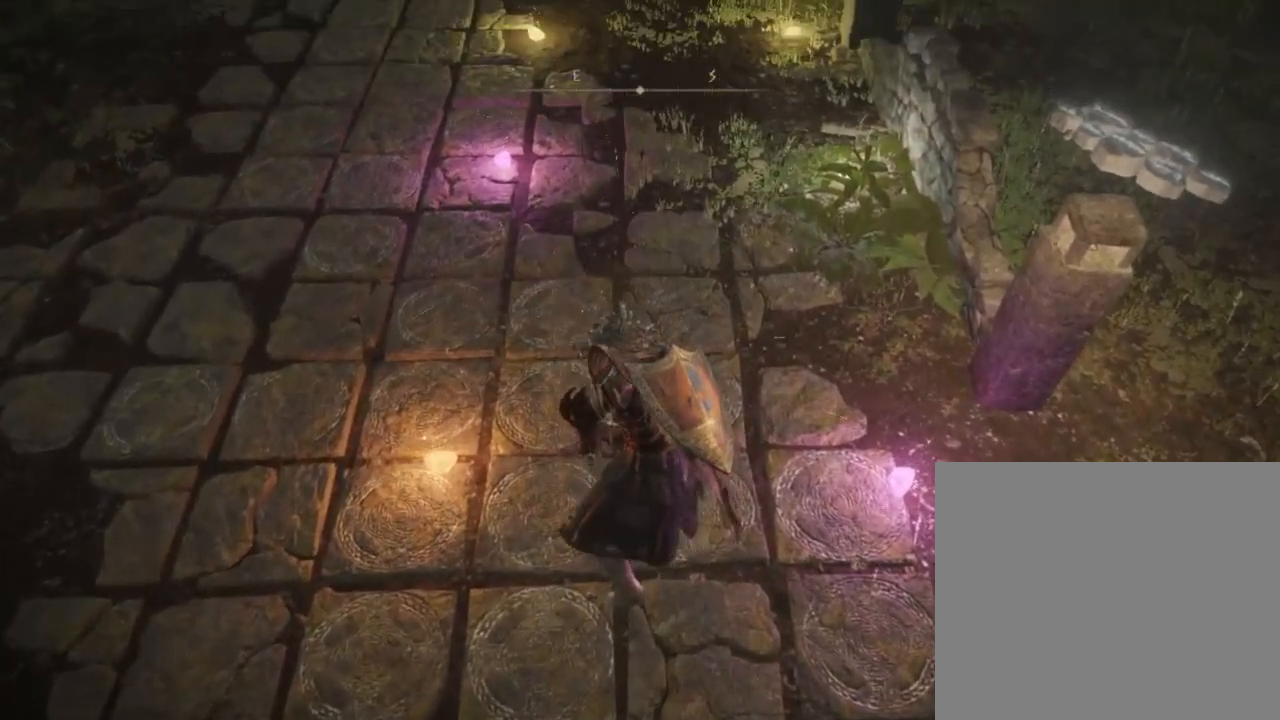
{"buttons": ["CIRCLE", "L1"], "left_stick": "up", "right_stick": "center", "events": []}
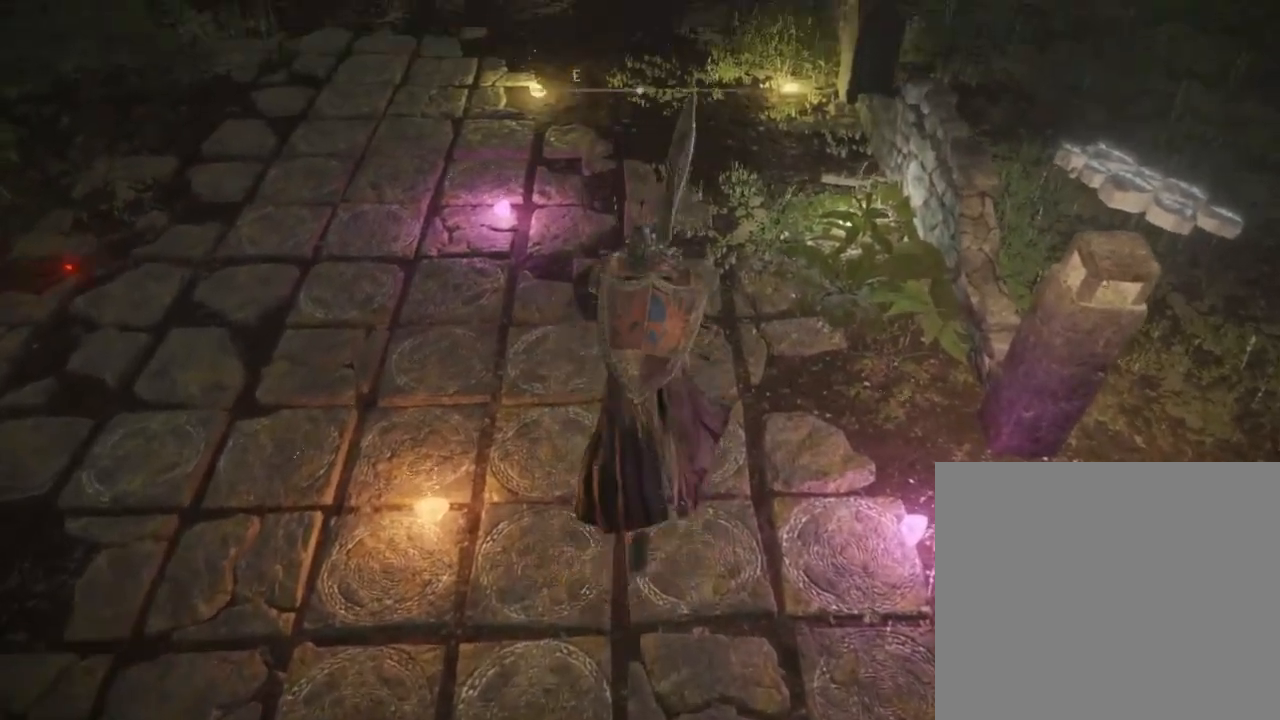
{"buttons": ["CIRCLE", "L1"], "left_stick": "up", "right_stick": "center", "events": []}
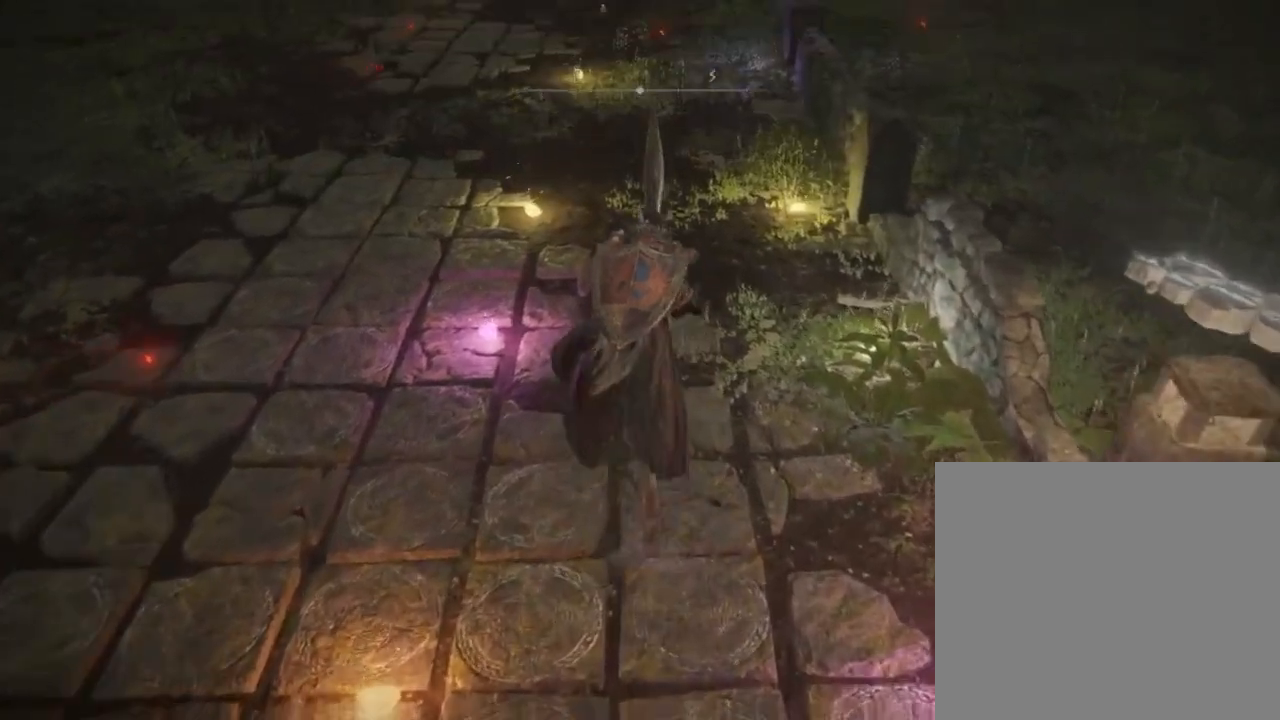
{"buttons": ["CIRCLE", "L1"], "left_stick": "center", "right_stick": "center", "events": [[200, "left_stick", "center"]]}
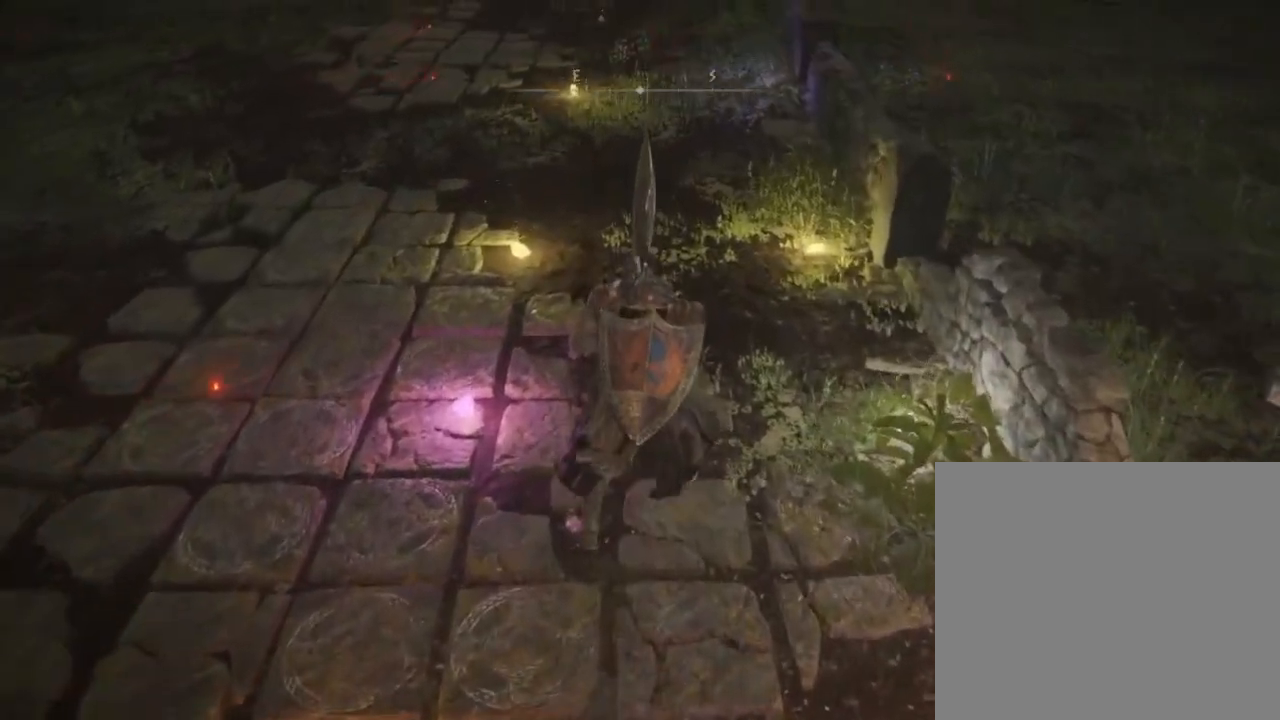
{"buttons": ["CIRCLE", "L1"], "left_stick": "center", "right_stick": "center", "events": []}
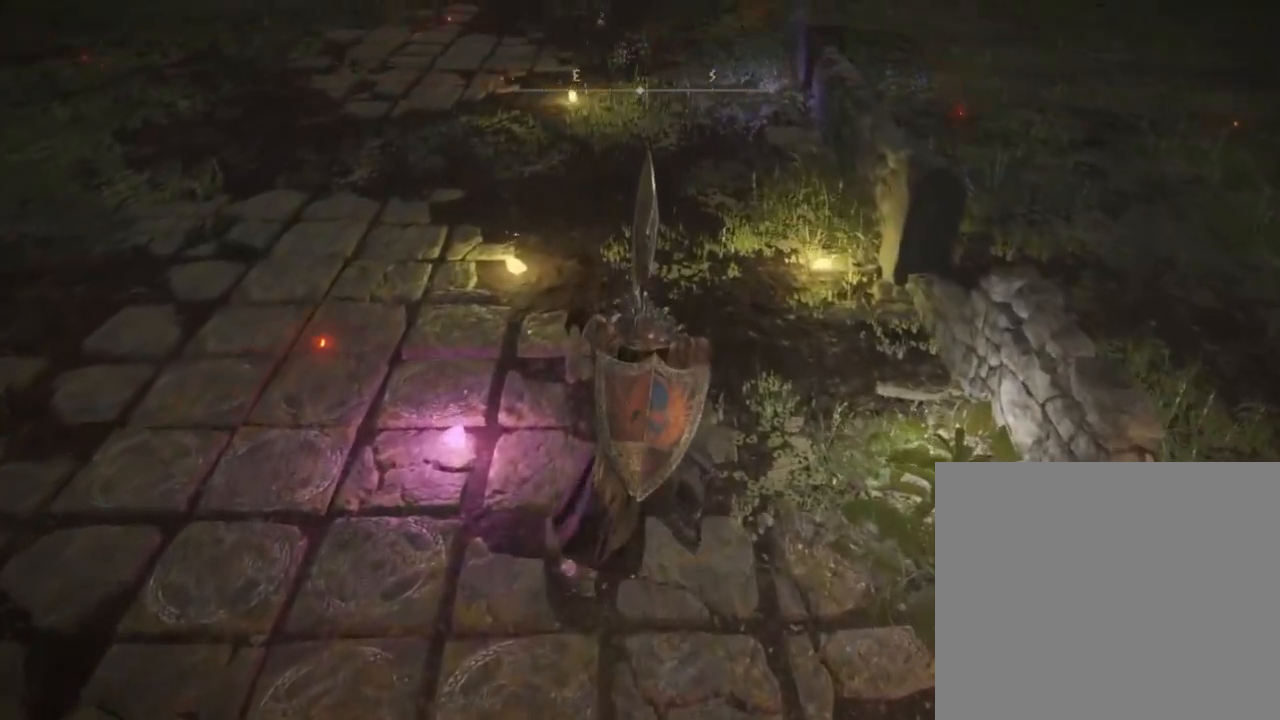
{"buttons": ["CIRCLE", "L1"], "left_stick": "up", "right_stick": "center", "events": [[200, "L1", "up"], [233, "left_stick", "down"], [500, "L1", "down"], [500, "left_stick", "up"]]}
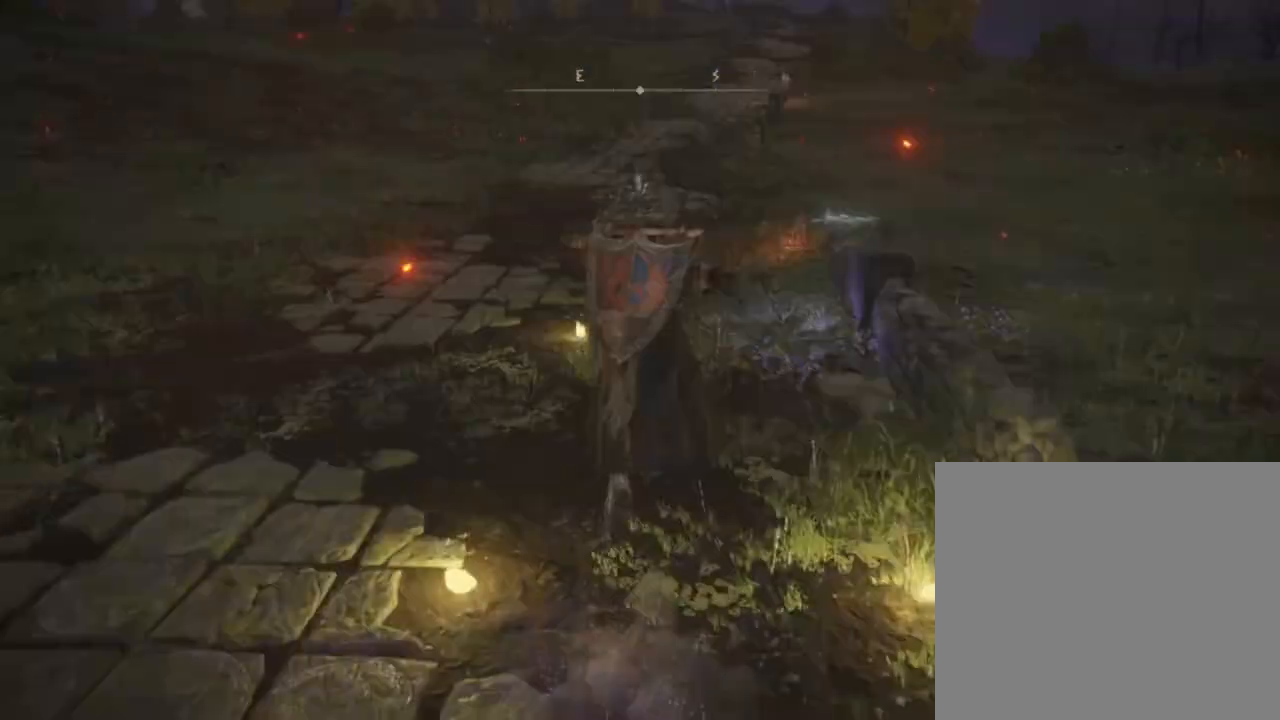
{"buttons": ["CIRCLE", "L1"], "left_stick": "center", "right_stick": "center", "events": [[333, "left_stick", "center"]]}
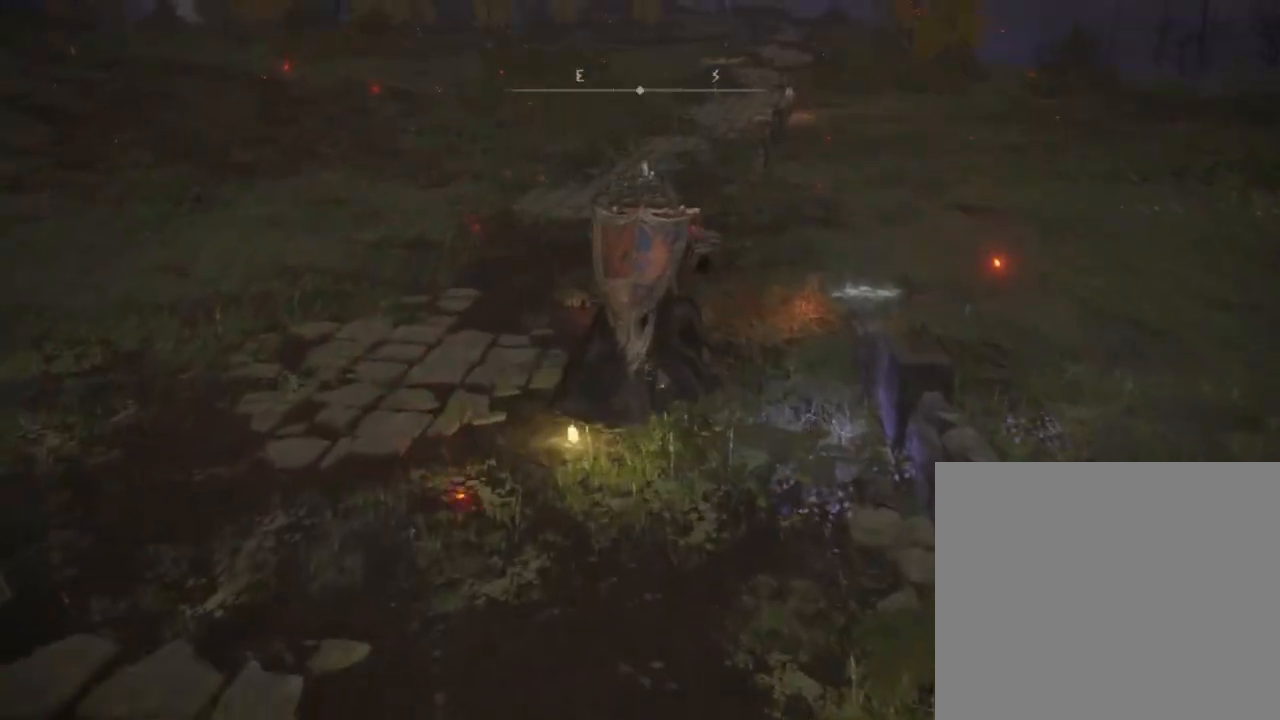
{"buttons": ["CIRCLE", "L1"], "left_stick": "up", "right_stick": "center", "events": [[367, "left_stick", "up"]]}
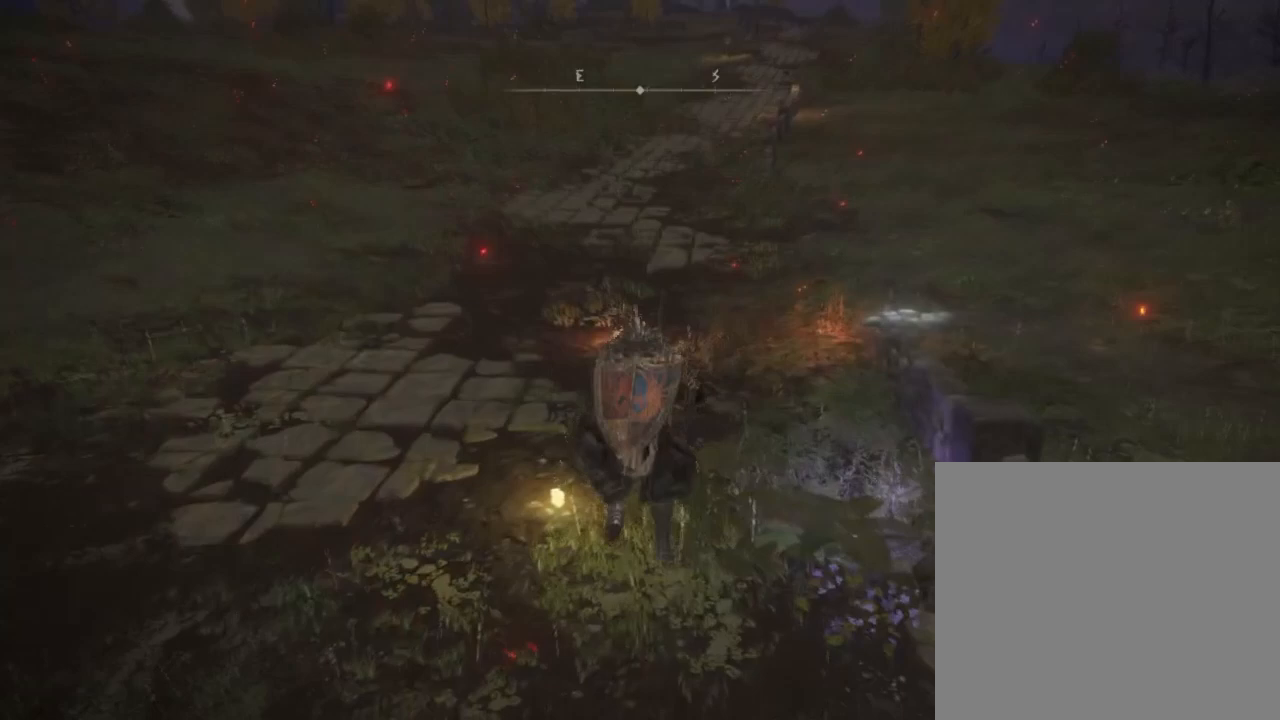
{"buttons": ["CIRCLE", "L1", "L3"], "left_stick": "up", "right_stick": "center", "events": [[200, "L3", "down"]]}
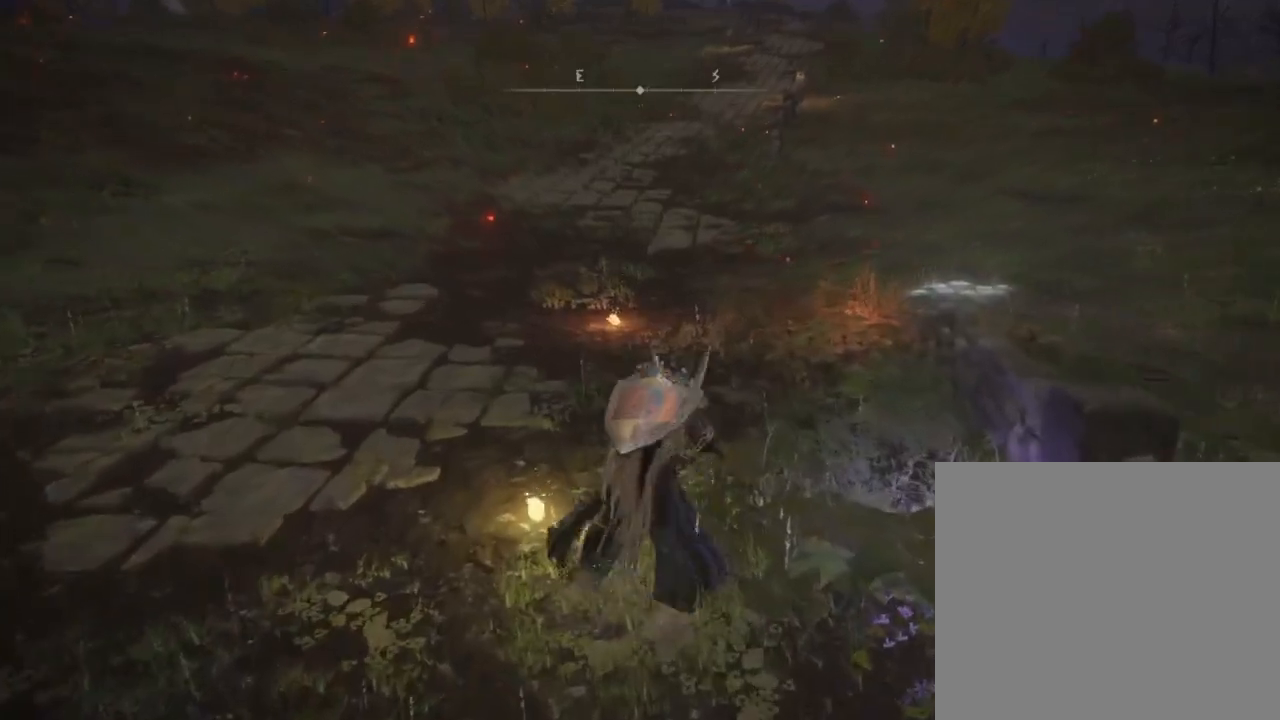
{"buttons": ["CIRCLE", "L1"], "left_stick": "up", "right_stick": "center", "events": [[200, "L3", "up"]]}
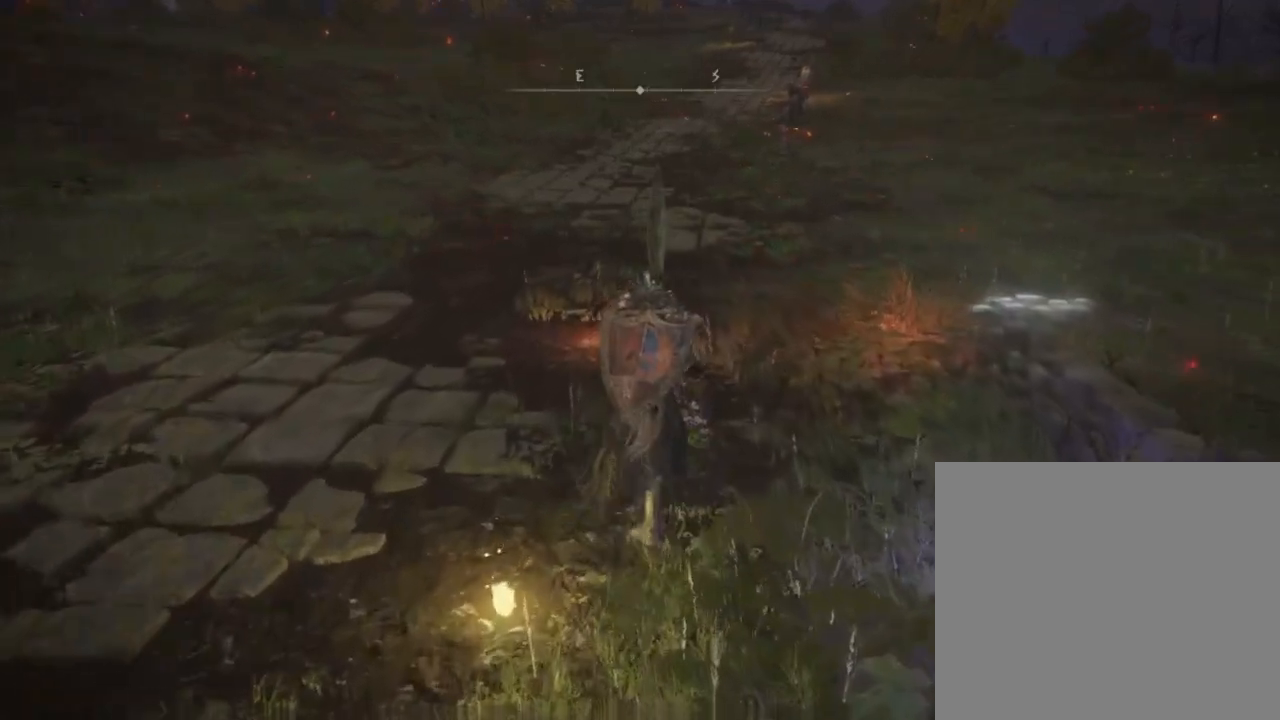
{"buttons": ["CIRCLE", "L1"], "left_stick": "center", "right_stick": "center", "events": [[433, "left_stick", "center"]]}
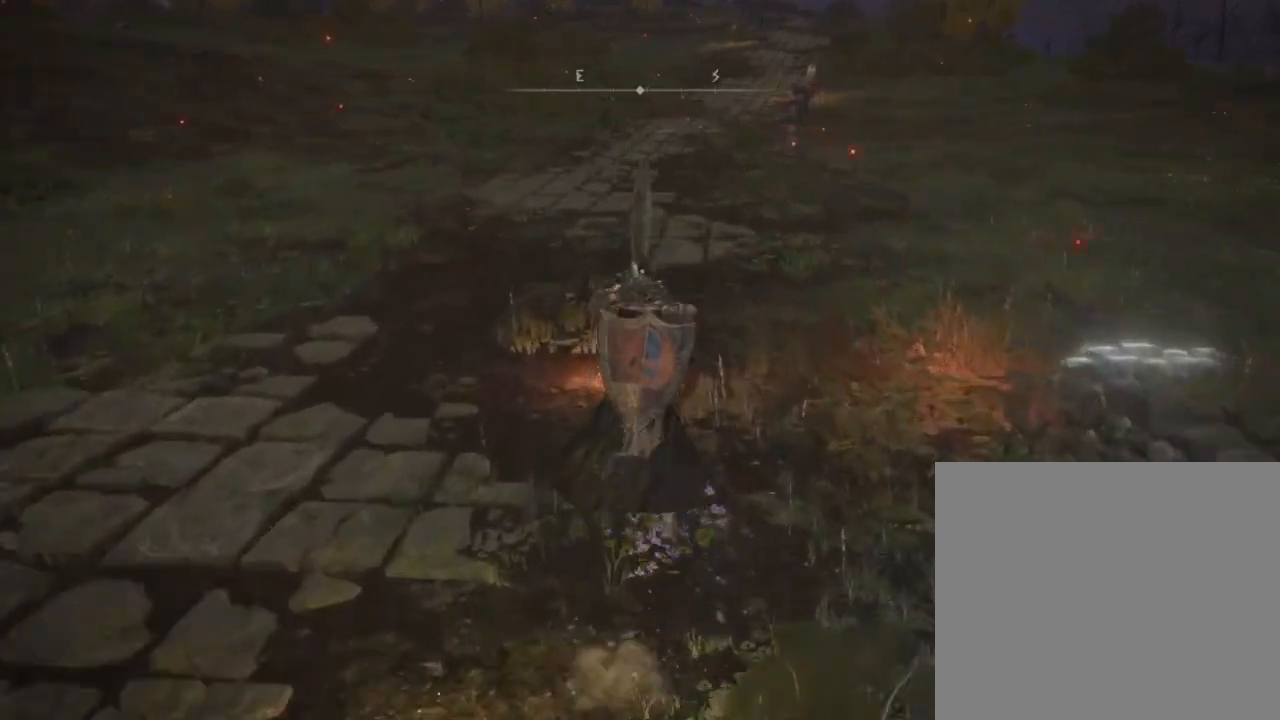
{"buttons": ["CIRCLE", "L1"], "left_stick": "center", "right_stick": "center", "events": []}
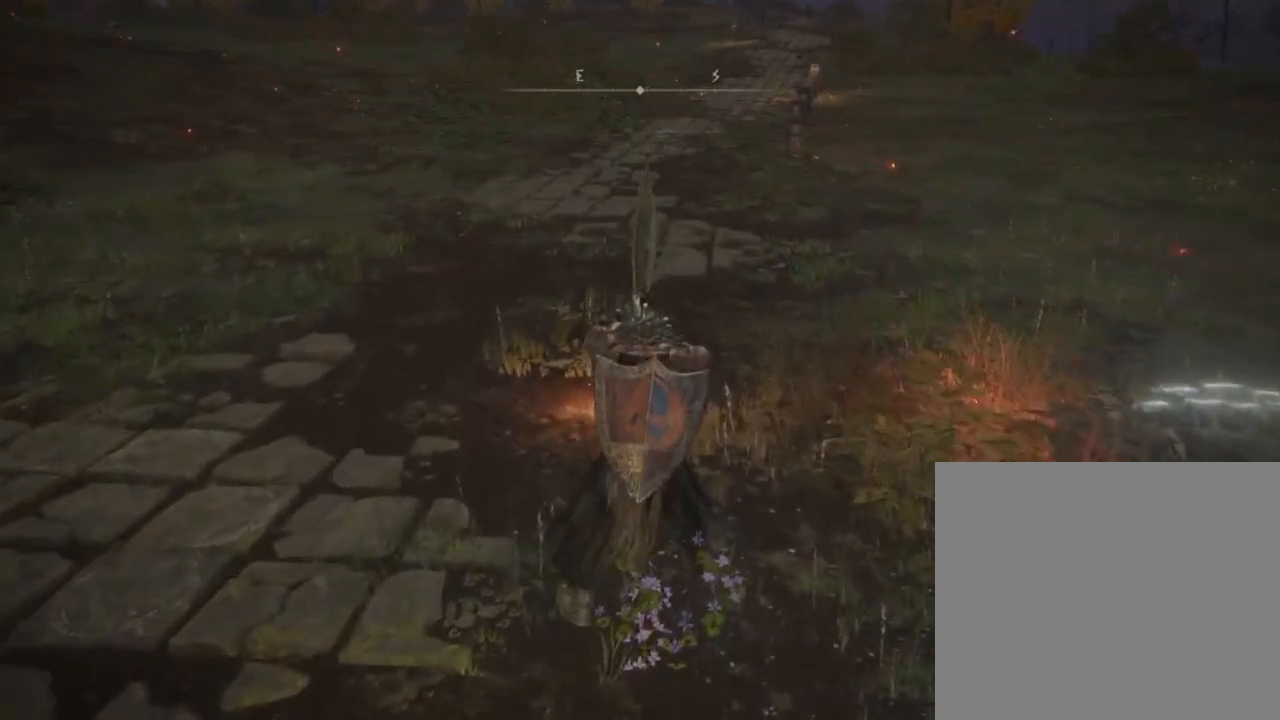
{"buttons": ["CIRCLE", "L1"], "left_stick": "center", "right_stick": "center", "events": []}
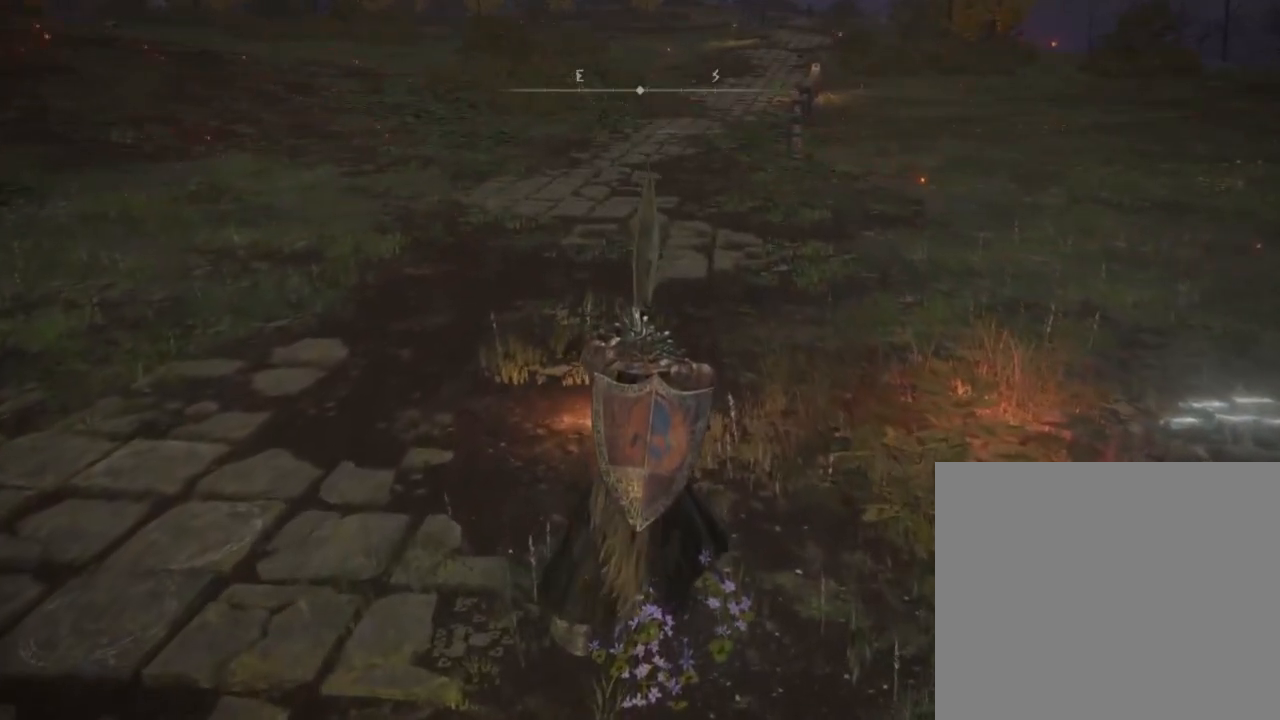
{"buttons": ["CIRCLE", "L1"], "left_stick": "center", "right_stick": "center", "events": []}
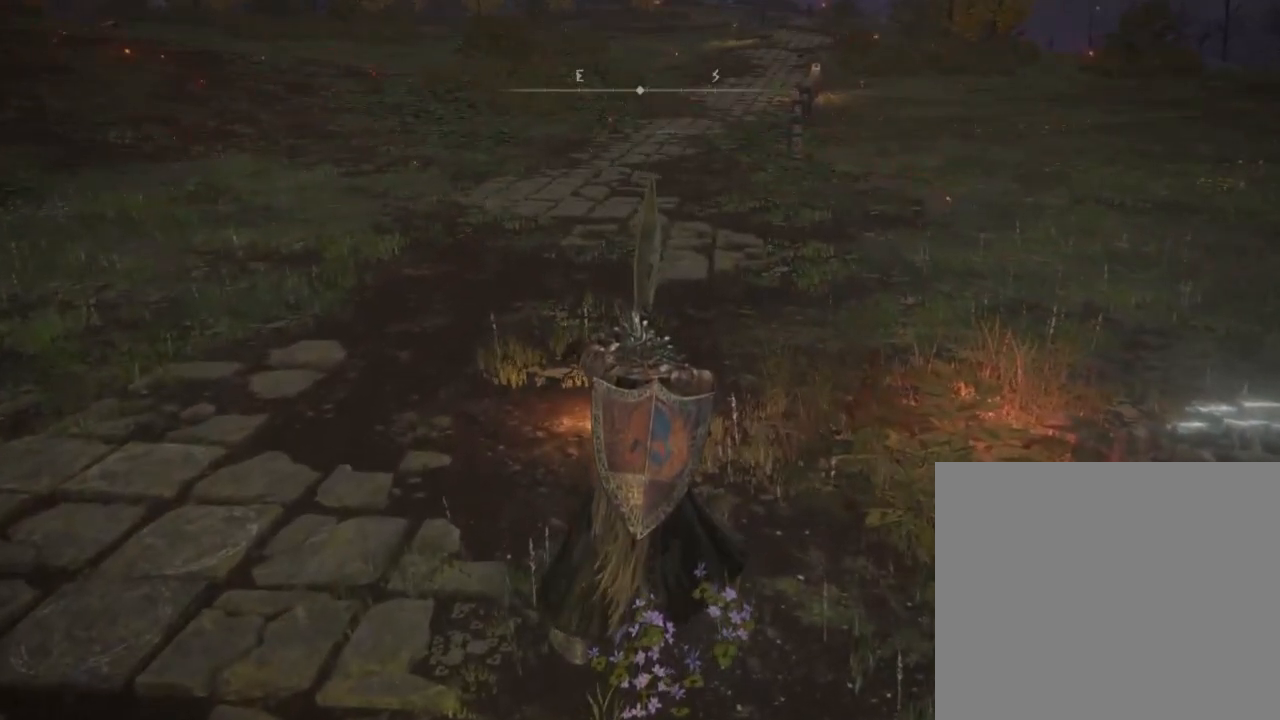
{"buttons": ["CIRCLE"], "left_stick": "down", "right_stick": "center", "events": [[233, "L1", "up"], [367, "left_stick", "down"]]}